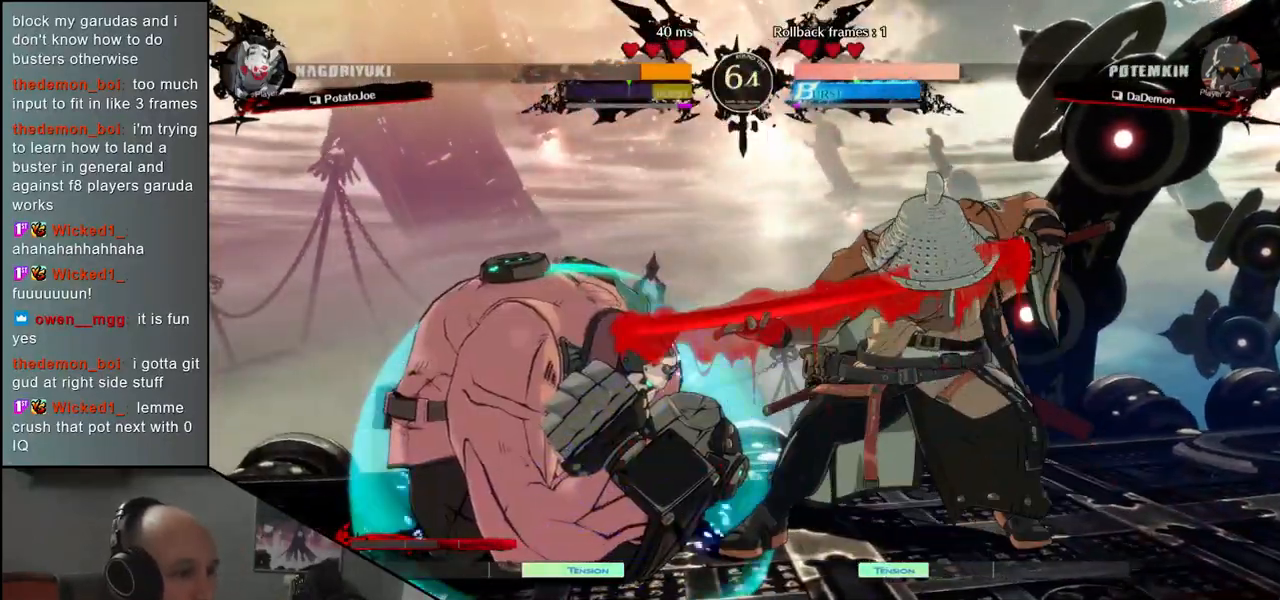
Gameplay with a controller (arcade stick); each line is a JSON object with the inputs held at the frame after it. "events" lists button and stick changes between this image and that frame as [ms after this image, input, new state], when the widget could be followed in between. Not read: L3 R3.
{"buttons": [], "left_stick": "right", "events": [[150, "SQUARE", "down"], [167, "left_stick", "right"], [250, "SQUARE", "up"]]}
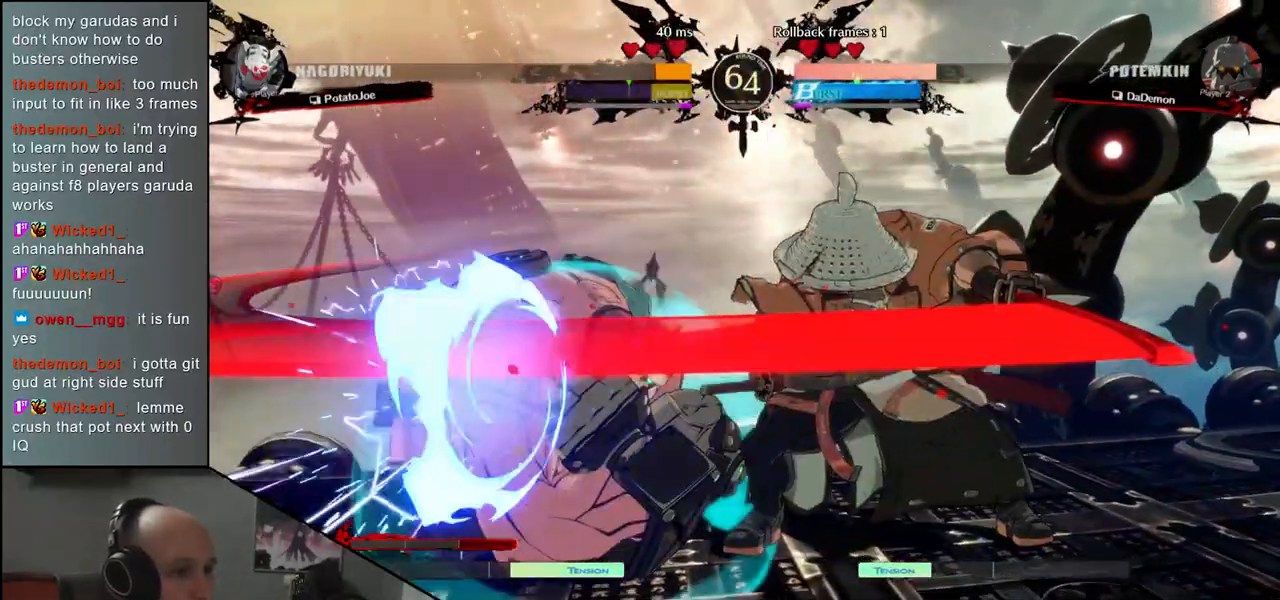
{"buttons": [], "left_stick": "center", "events": [[200, "left_stick", "center"], [367, "left_stick", "left"], [500, "left_stick", "center"]]}
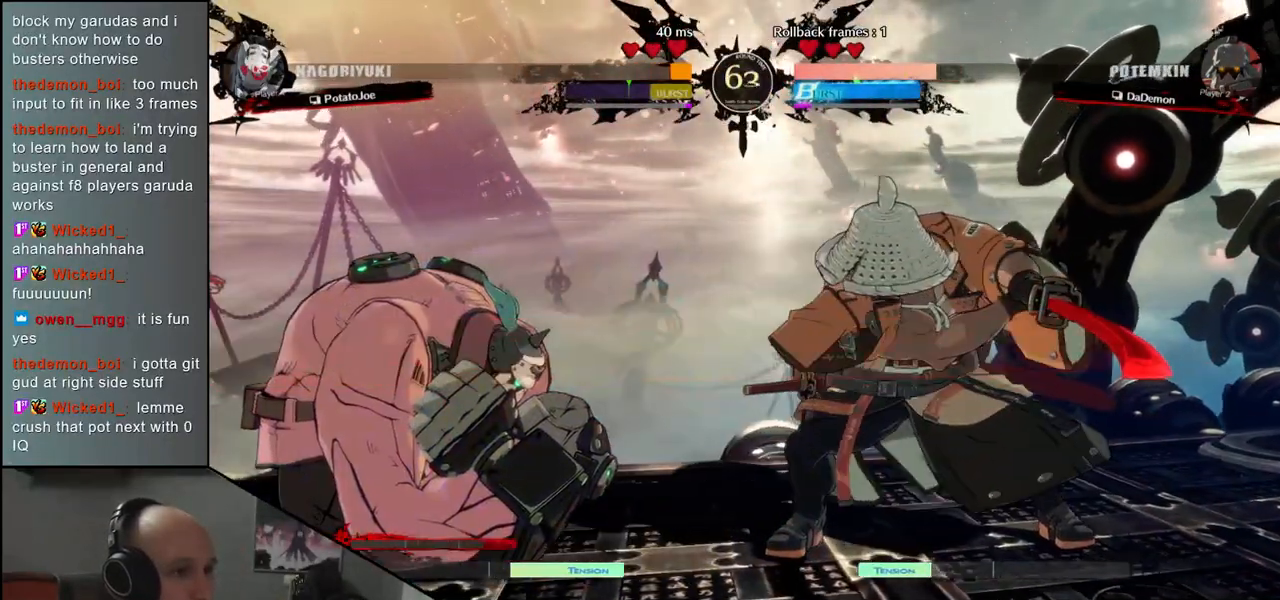
{"buttons": [], "left_stick": "center", "events": [[217, "SQUARE", "down"], [300, "SQUARE", "up"], [400, "SQUARE", "down"], [483, "SQUARE", "up"]]}
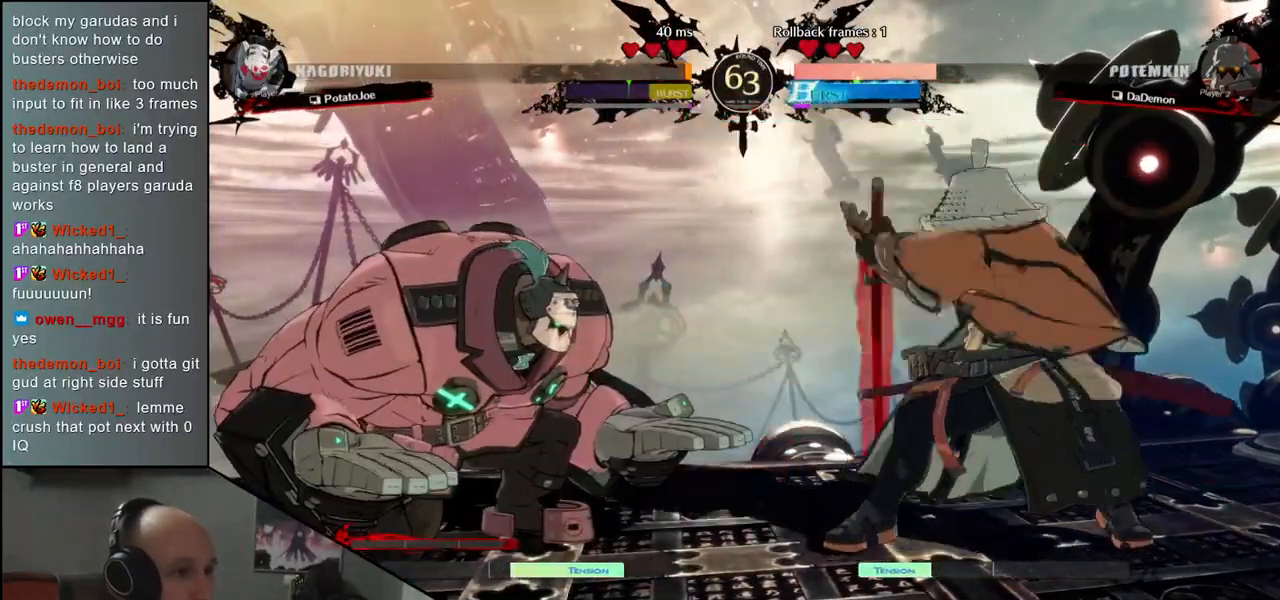
{"buttons": [], "left_stick": "center", "events": [[83, "SQUARE", "down"], [200, "SQUARE", "up"]]}
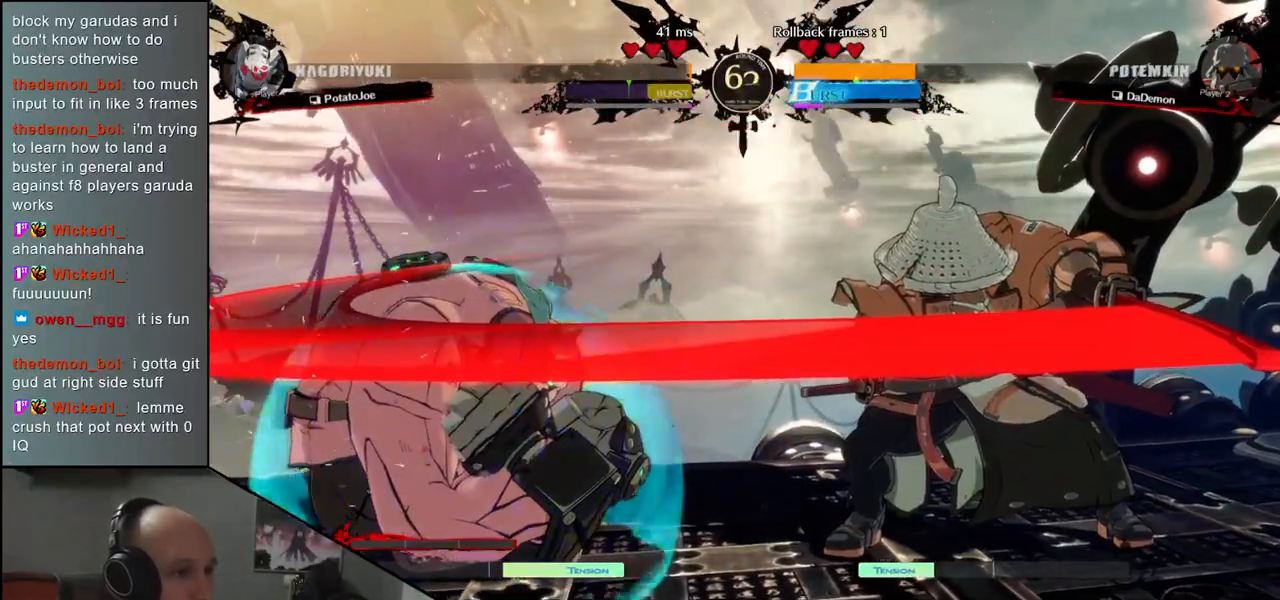
{"buttons": [], "left_stick": "center", "events": []}
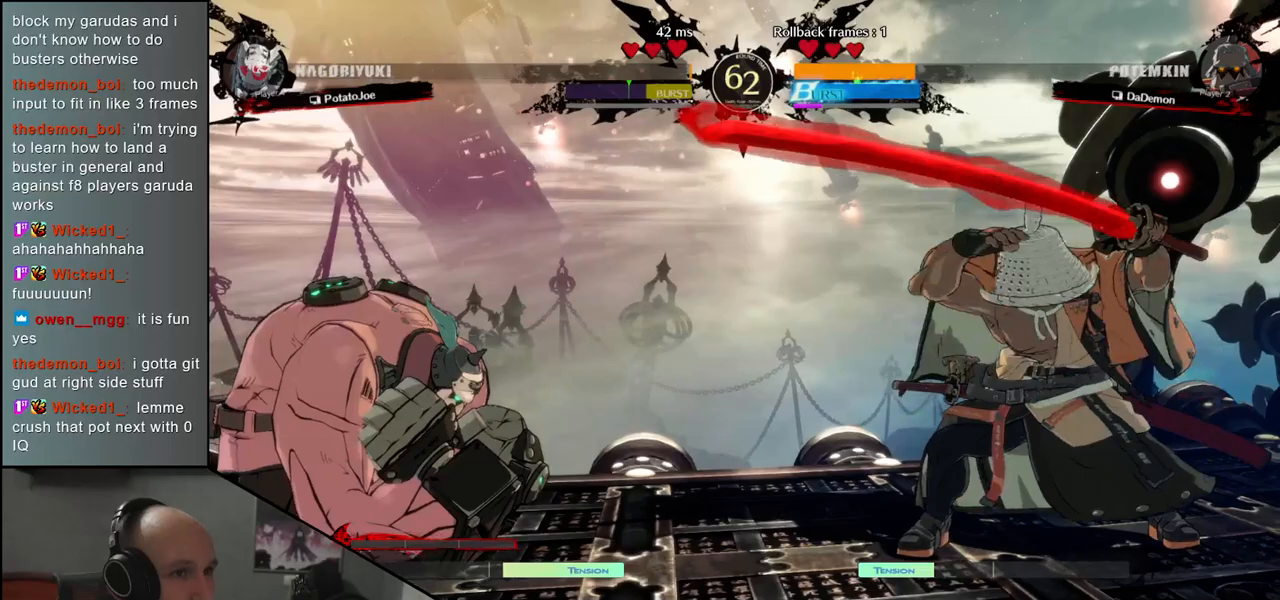
{"buttons": [], "left_stick": "center", "events": []}
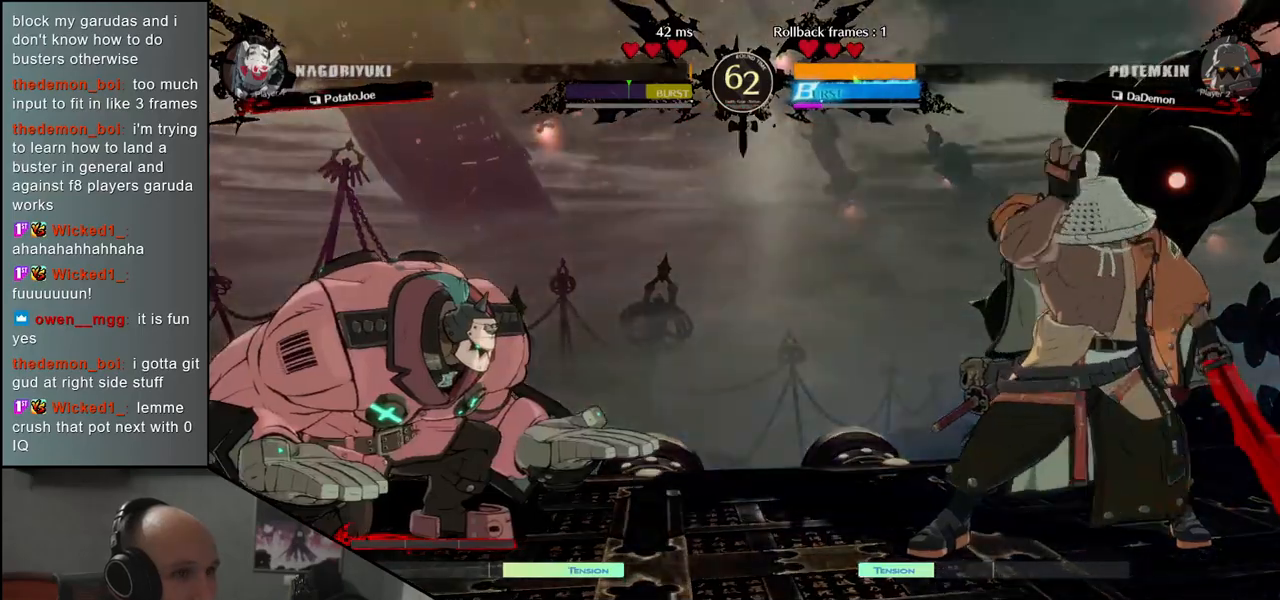
{"buttons": [], "left_stick": "right", "events": [[267, "left_stick", "right"]]}
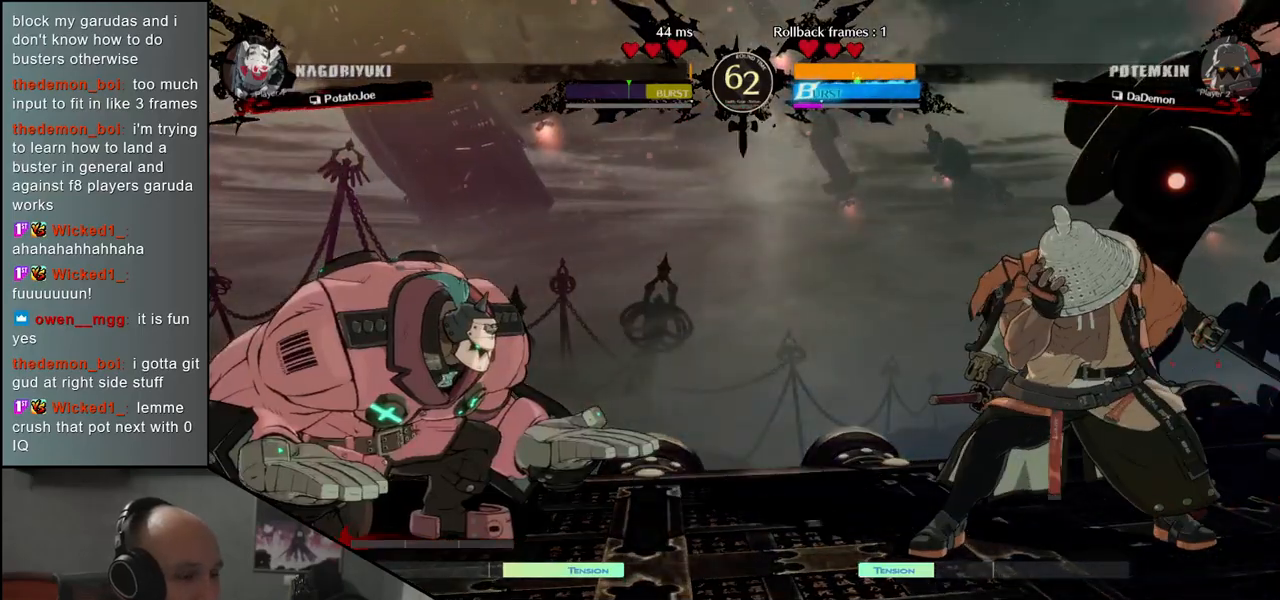
{"buttons": [], "left_stick": "left", "events": [[167, "left_stick", "down"], [217, "left_stick", "left"], [267, "TRIANGLE", "down"], [333, "left_stick", "right"], [350, "TRIANGLE", "up"], [417, "left_stick", "down"], [483, "left_stick", "left"]]}
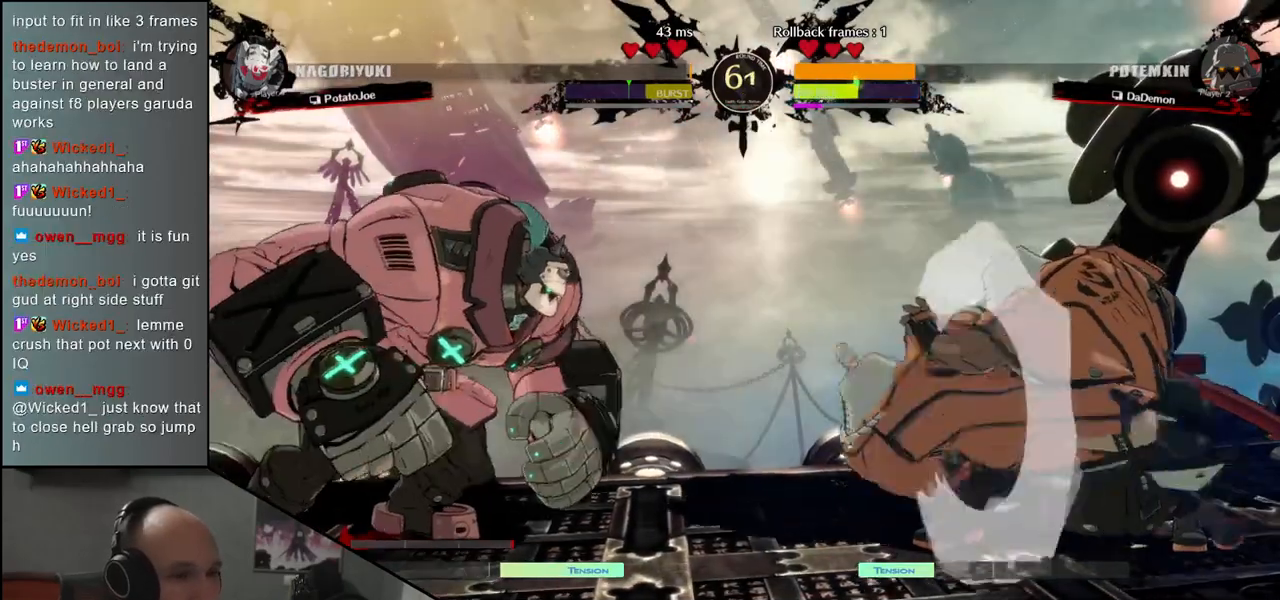
{"buttons": [], "left_stick": "left", "events": [[17, "L2", "down"], [100, "L2", "up"], [217, "left_stick", "down"], [267, "left_stick", "right"], [300, "SQUARE", "down"], [400, "SQUARE", "up"], [400, "left_stick", "up"], [450, "left_stick", "left"]]}
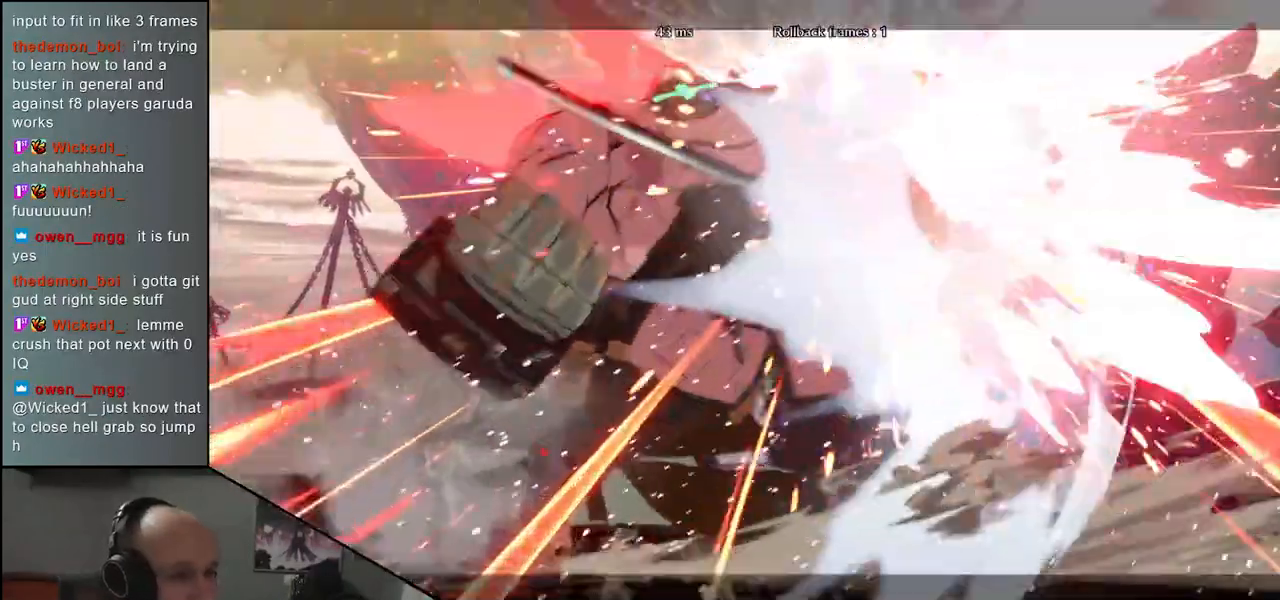
{"buttons": [], "left_stick": "center", "events": [[17, "left_stick", "down"], [67, "left_stick", "right"], [133, "left_stick", "left"], [283, "left_stick", "right"], [367, "left_stick", "center"]]}
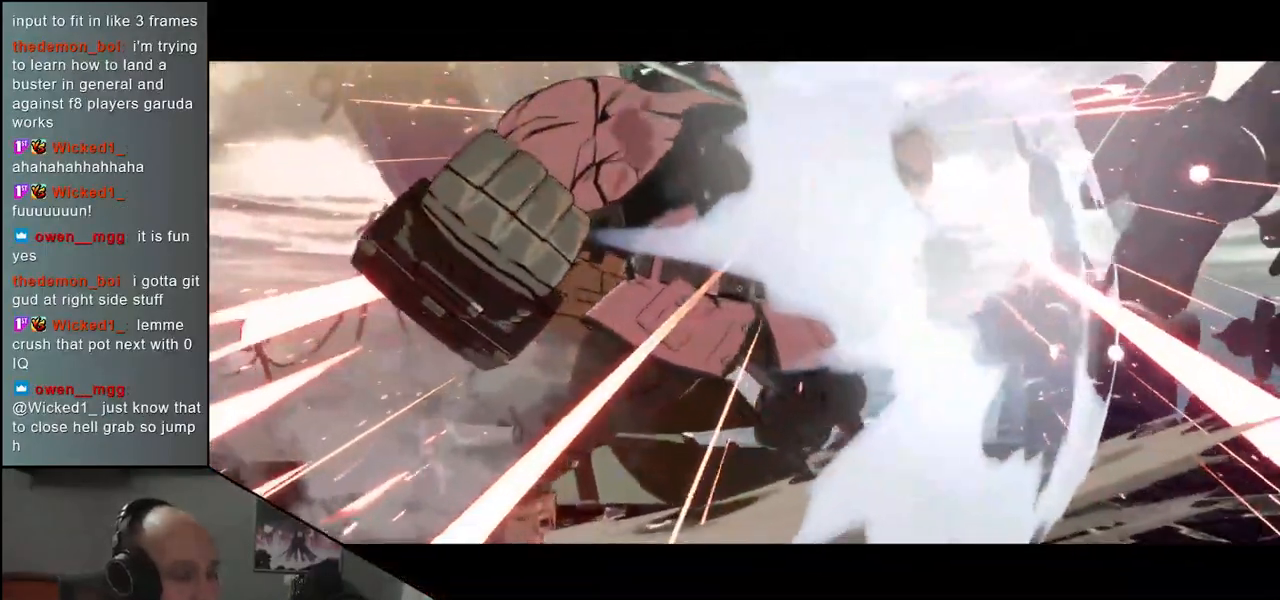
{"buttons": [], "left_stick": "center", "events": []}
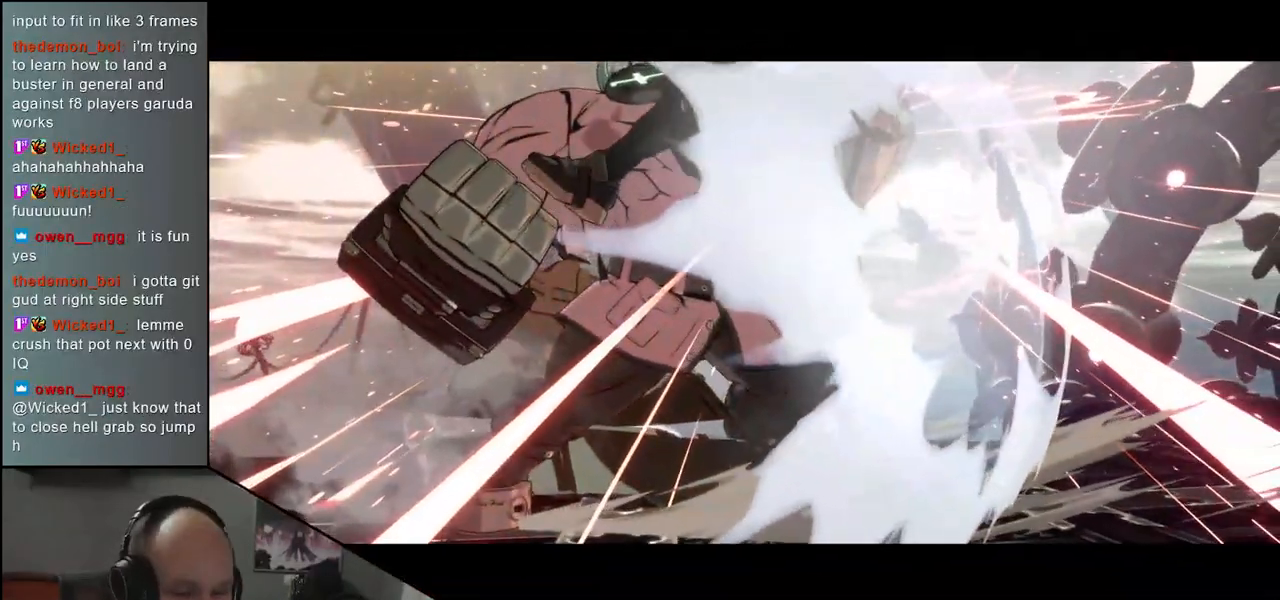
{"buttons": [], "left_stick": "center", "events": []}
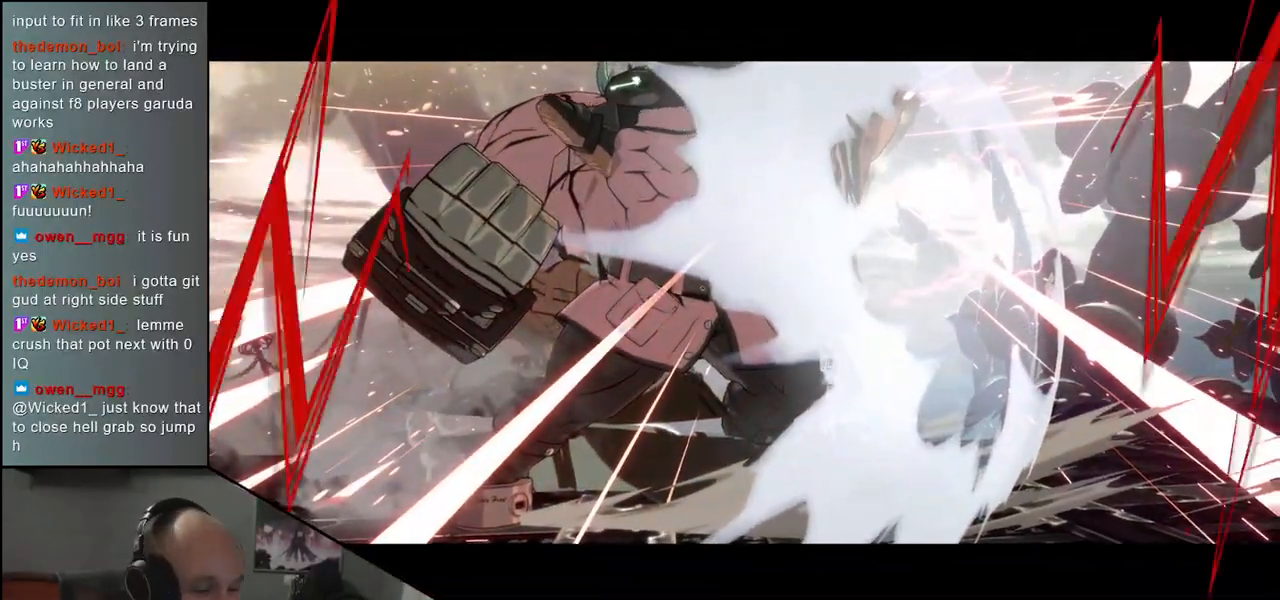
{"buttons": [], "left_stick": "center", "events": []}
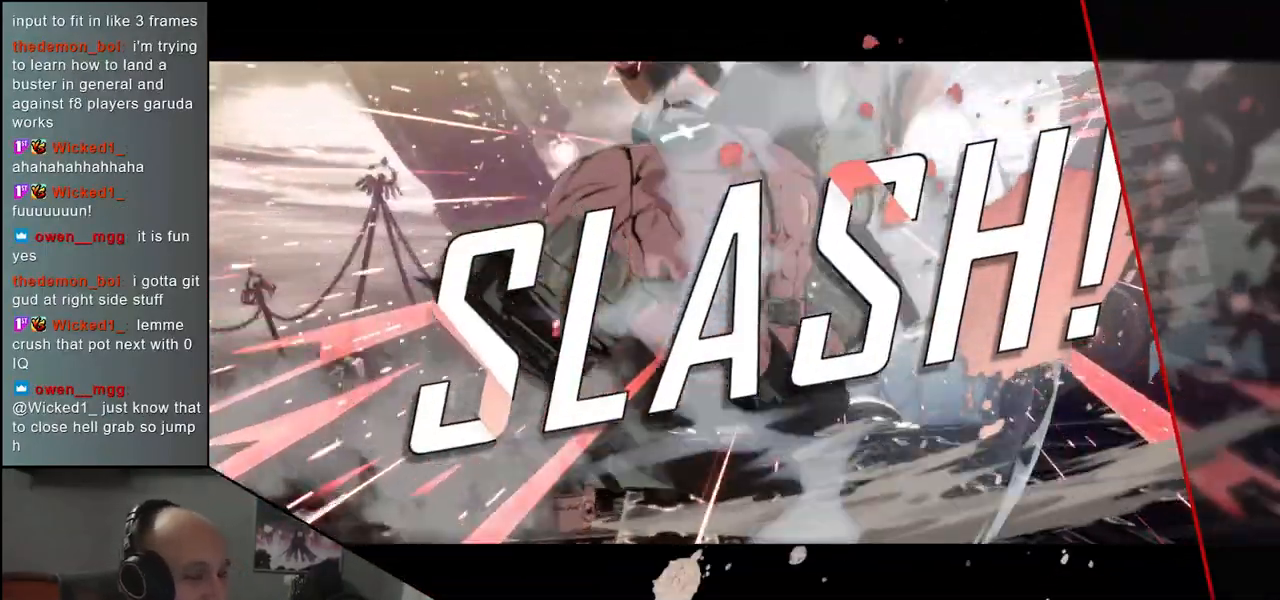
{"buttons": [], "left_stick": "center", "events": []}
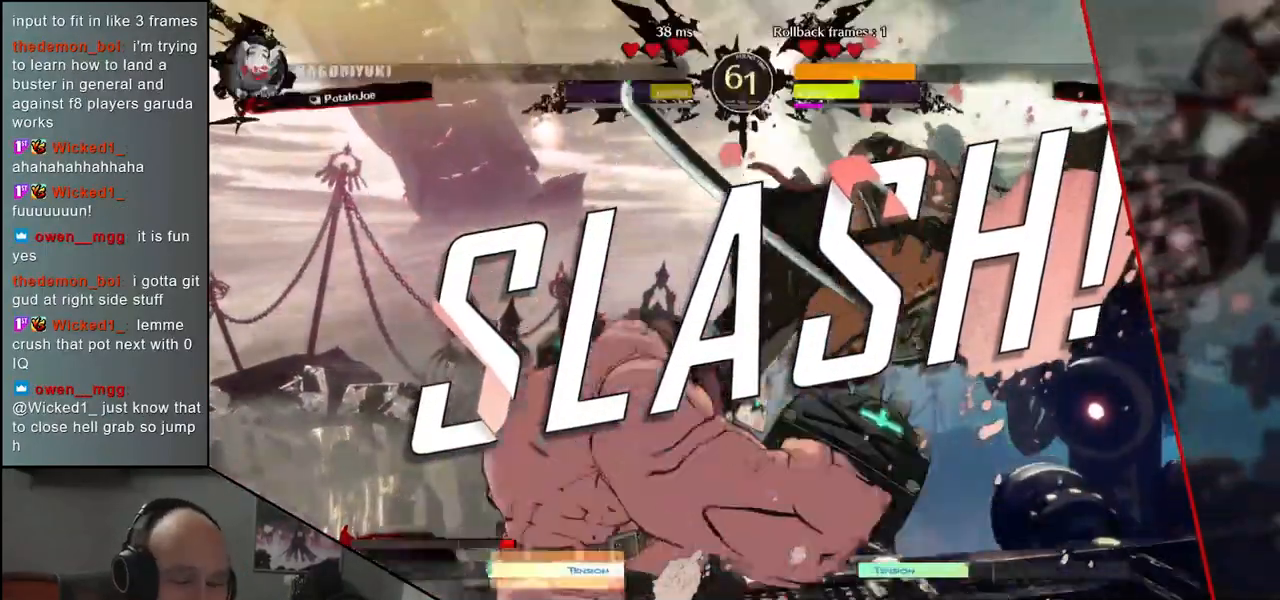
{"buttons": [], "left_stick": "center", "events": []}
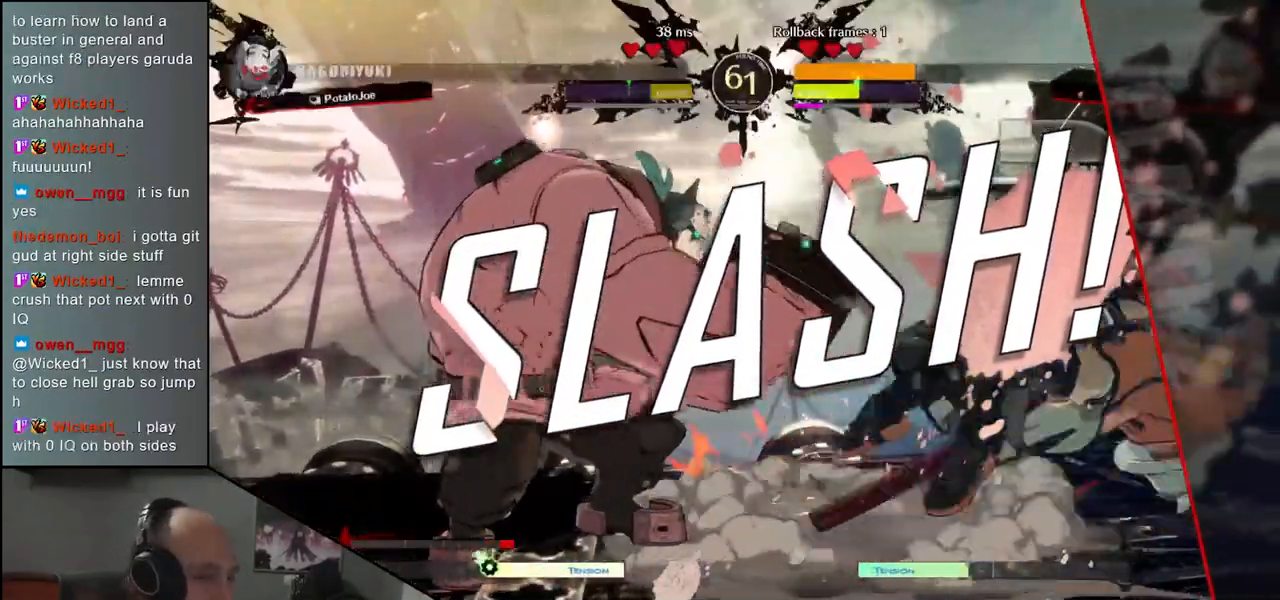
{"buttons": [], "left_stick": "center", "events": []}
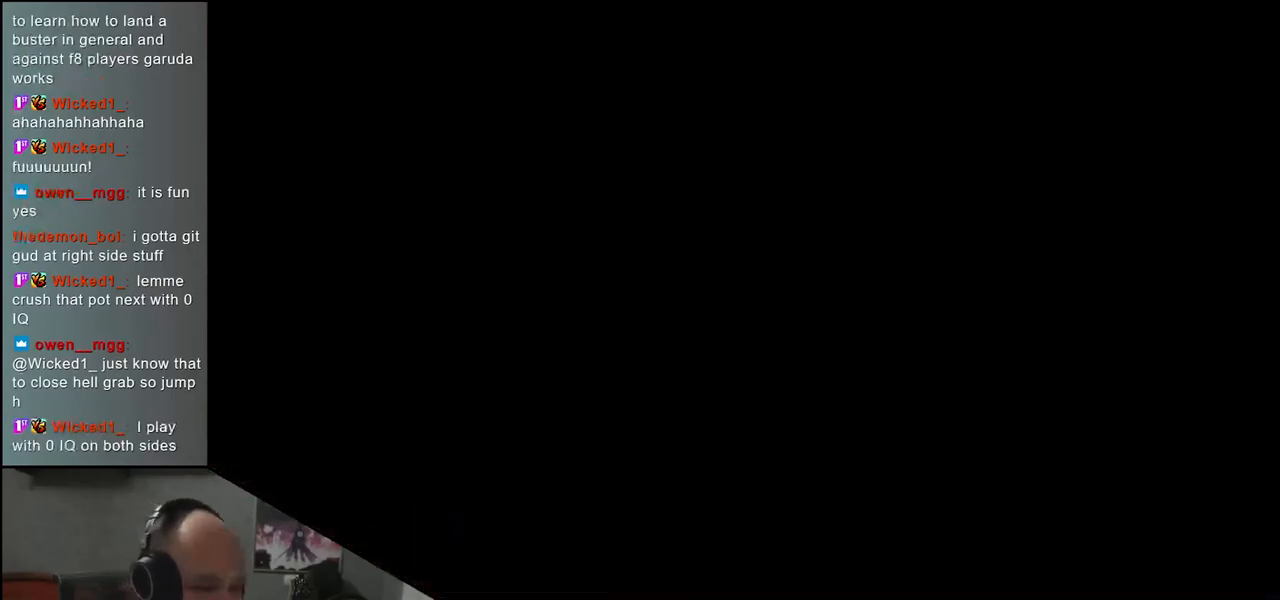
{"buttons": [], "left_stick": "center", "events": []}
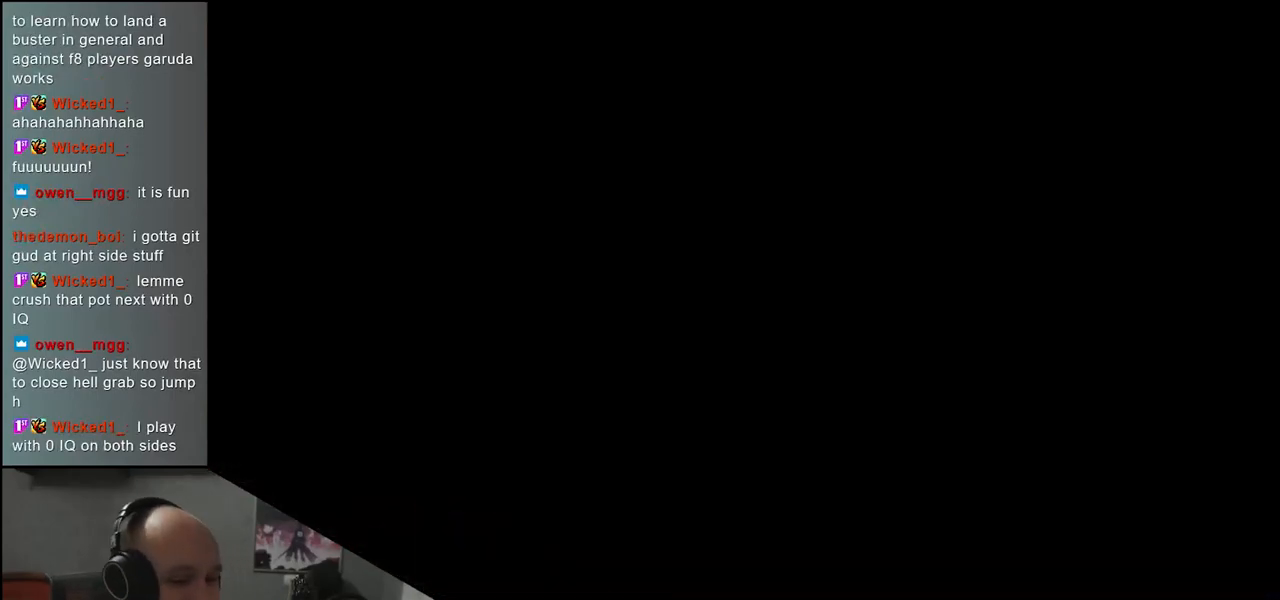
{"buttons": [], "left_stick": "center", "events": []}
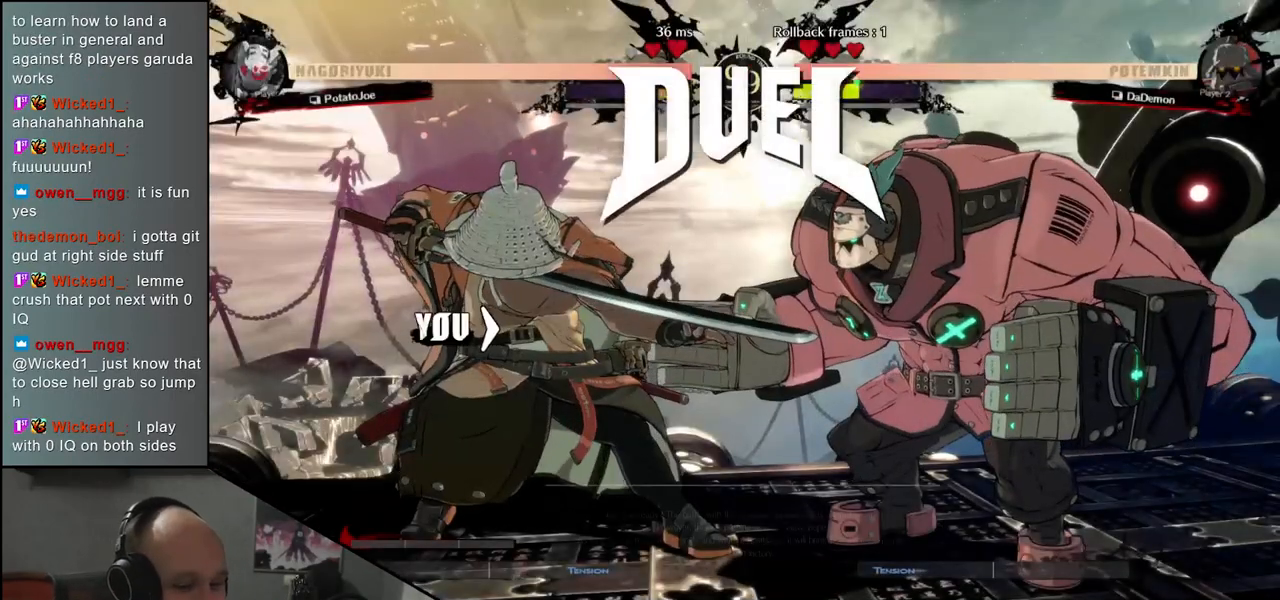
{"buttons": [], "left_stick": "left", "events": [[250, "left_stick", "left"]]}
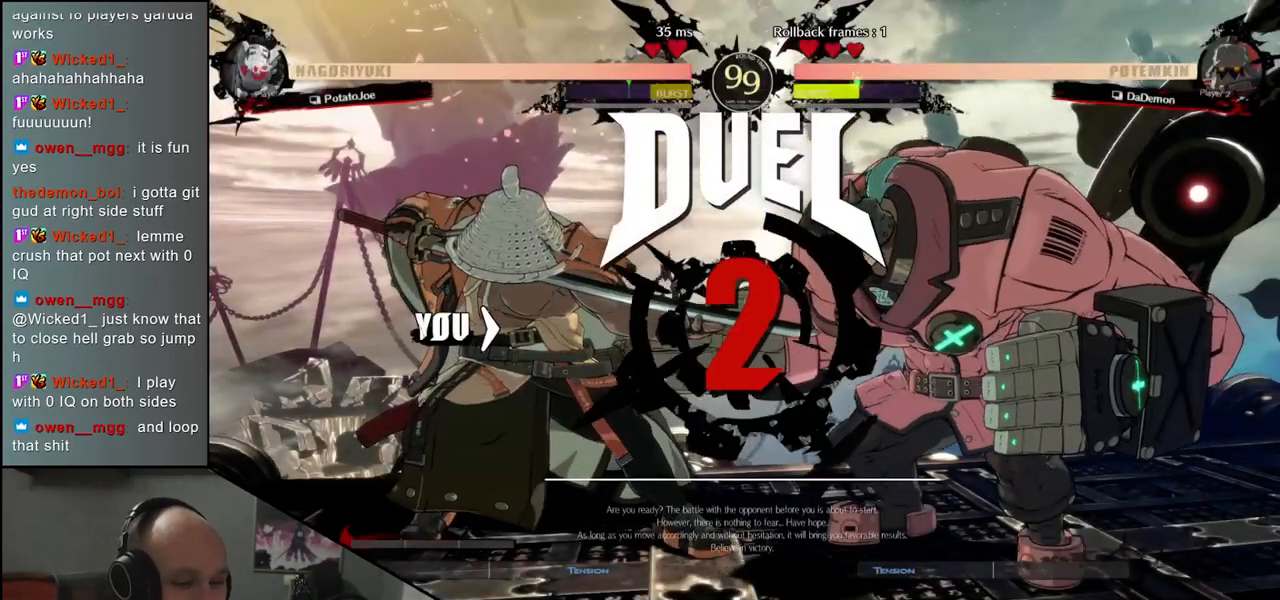
{"buttons": ["R1"], "left_stick": "right", "events": [[383, "left_stick", "right"], [400, "R1", "down"]]}
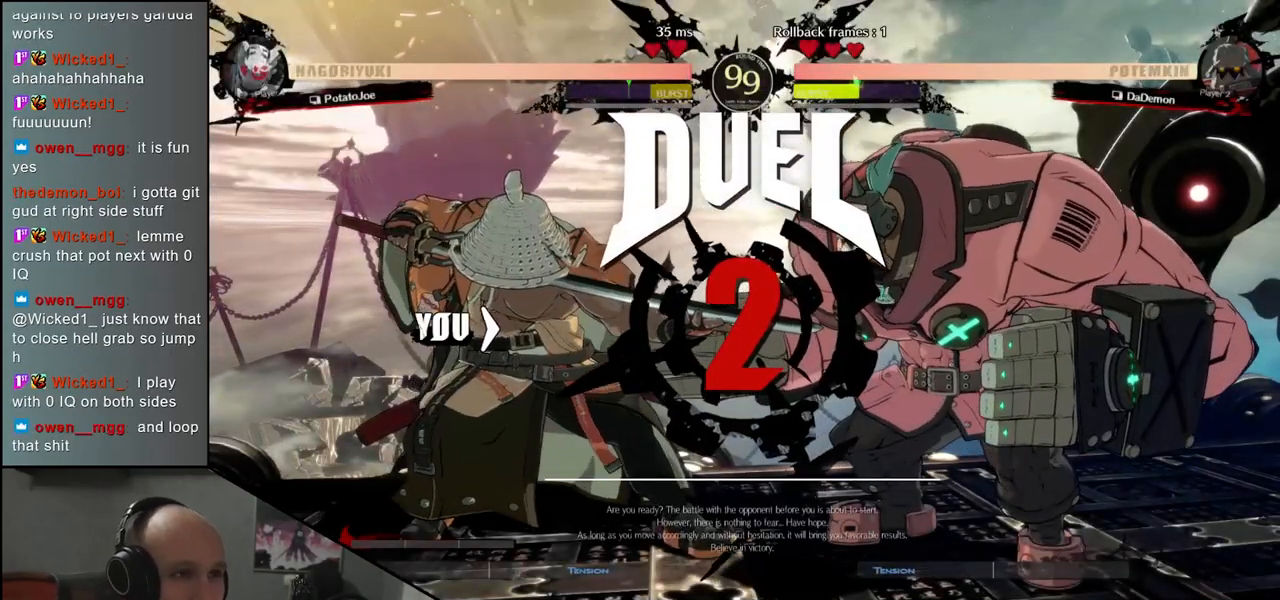
{"buttons": ["R1"], "left_stick": "right", "events": [[17, "R1", "up"], [117, "R1", "down"], [183, "R1", "up"], [300, "R1", "down"], [367, "R1", "up"], [467, "R1", "down"]]}
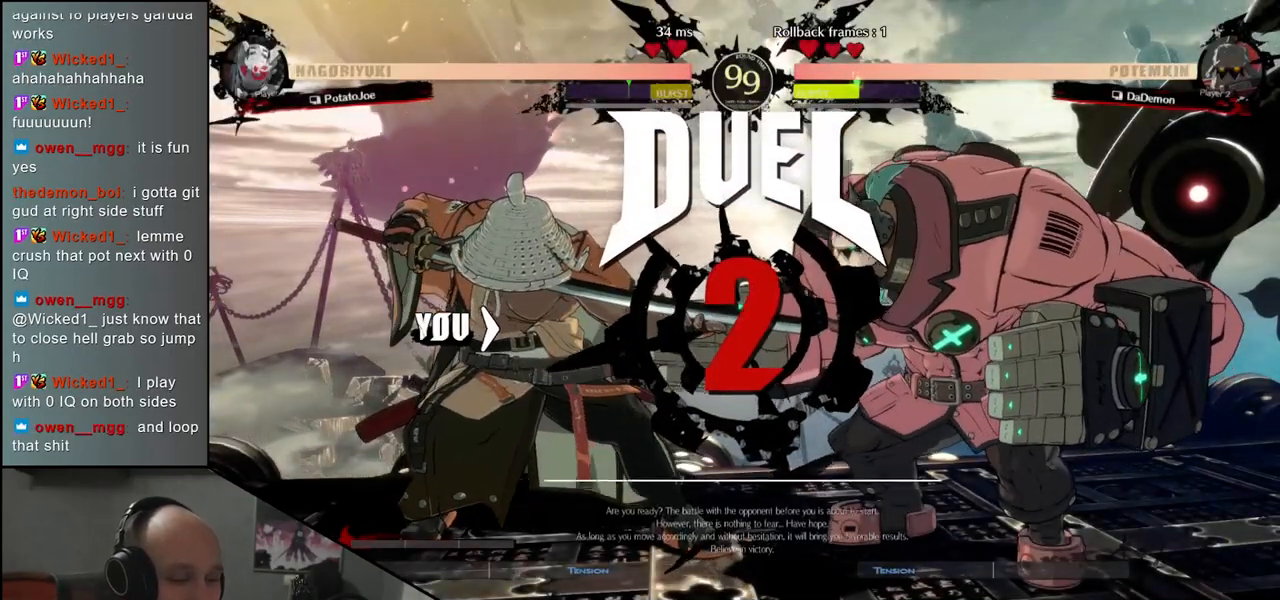
{"buttons": [], "left_stick": "right", "events": [[50, "R1", "up"], [167, "R1", "down"], [250, "R1", "up"], [350, "R1", "down"], [417, "R1", "up"]]}
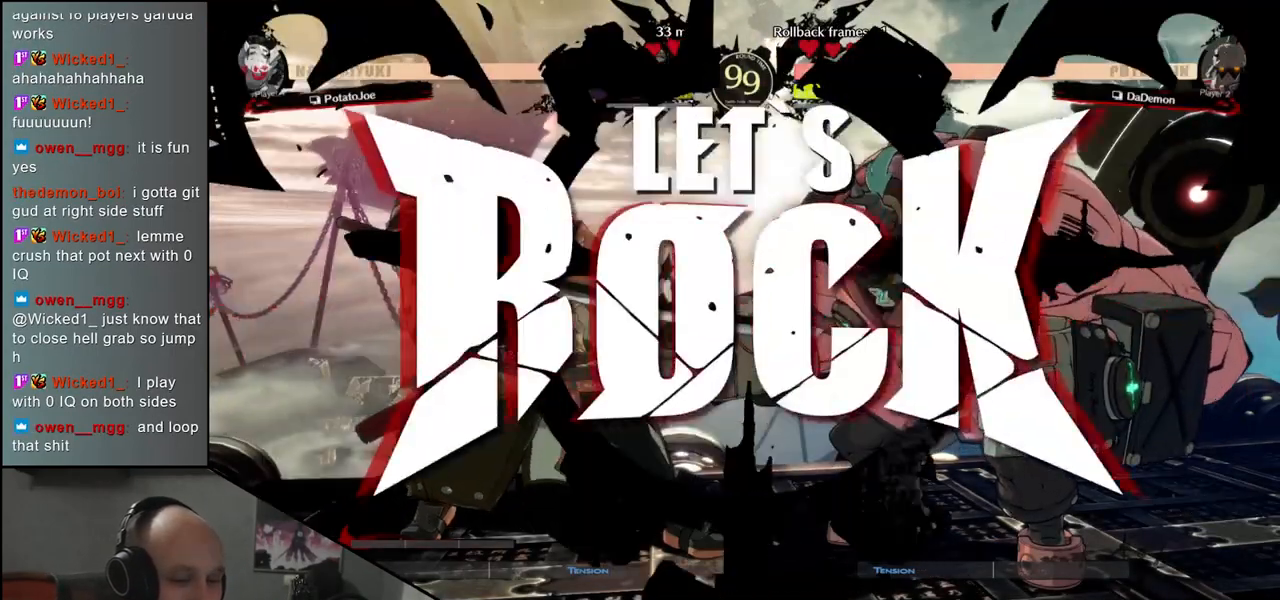
{"buttons": [], "left_stick": "right", "events": [[33, "R1", "down"], [100, "R1", "up"], [200, "R1", "down"], [267, "R1", "up"], [367, "R1", "down"], [450, "R1", "up"]]}
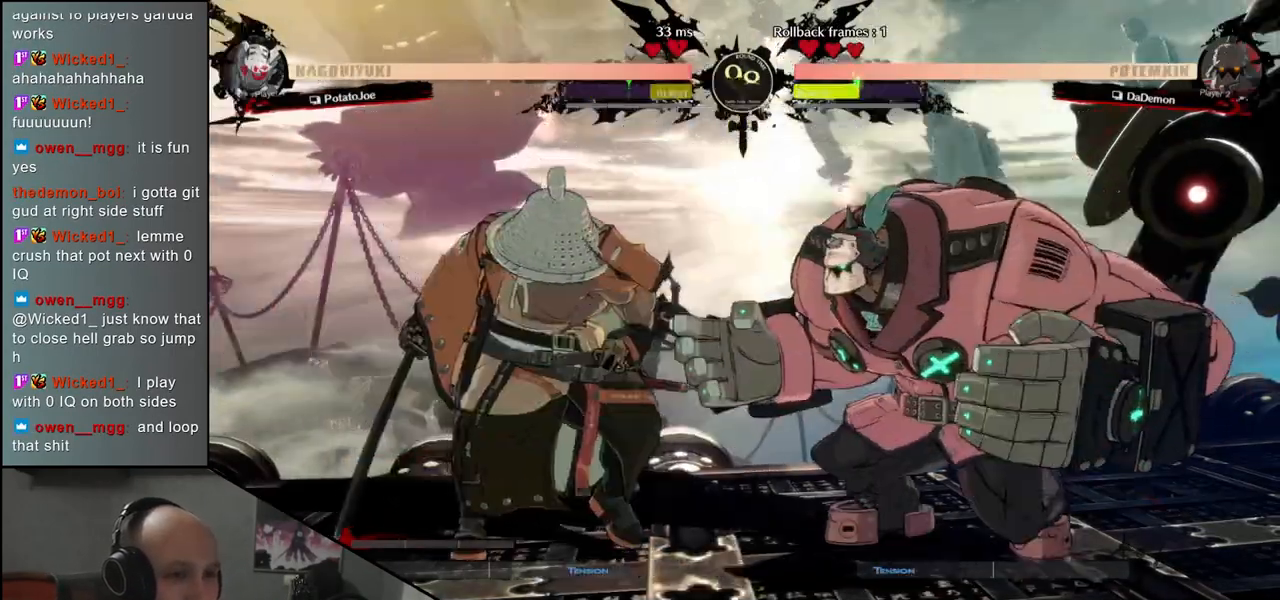
{"buttons": [], "left_stick": "down", "events": [[50, "R1", "down"], [100, "R1", "up"], [200, "R1", "down"], [267, "R1", "up"], [500, "left_stick", "down"]]}
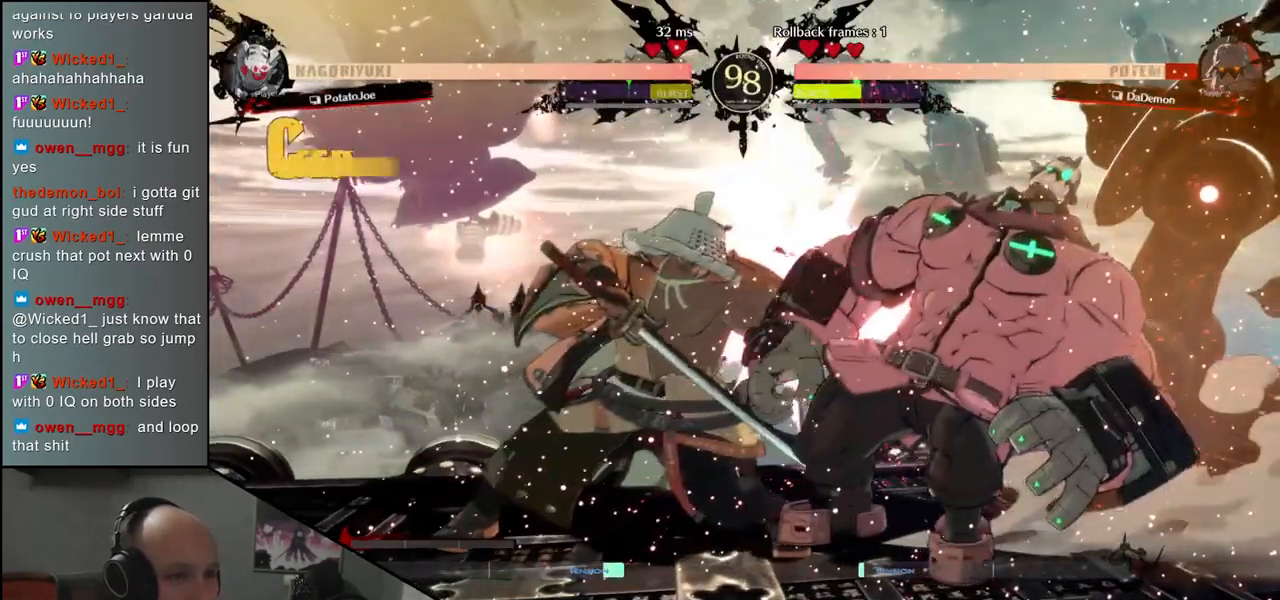
{"buttons": [], "left_stick": "down", "events": [[67, "left_stick", "left"], [83, "SQUARE", "down"], [167, "SQUARE", "up"], [200, "left_stick", "center"], [317, "left_stick", "left"], [400, "left_stick", "down"], [450, "left_stick", "right"], [500, "left_stick", "down"]]}
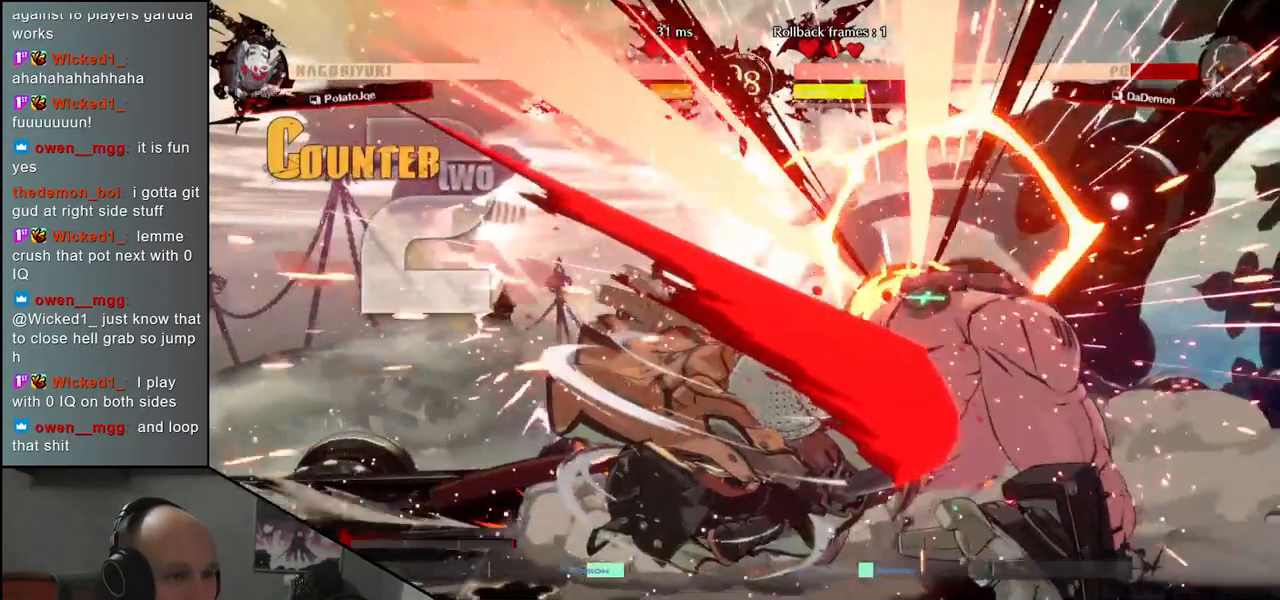
{"buttons": [], "left_stick": "down", "events": [[67, "SQUARE", "down"], [117, "left_stick", "right"], [133, "SQUARE", "up"], [167, "left_stick", "down"], [267, "left_stick", "right"], [350, "left_stick", "left"], [483, "left_stick", "down"]]}
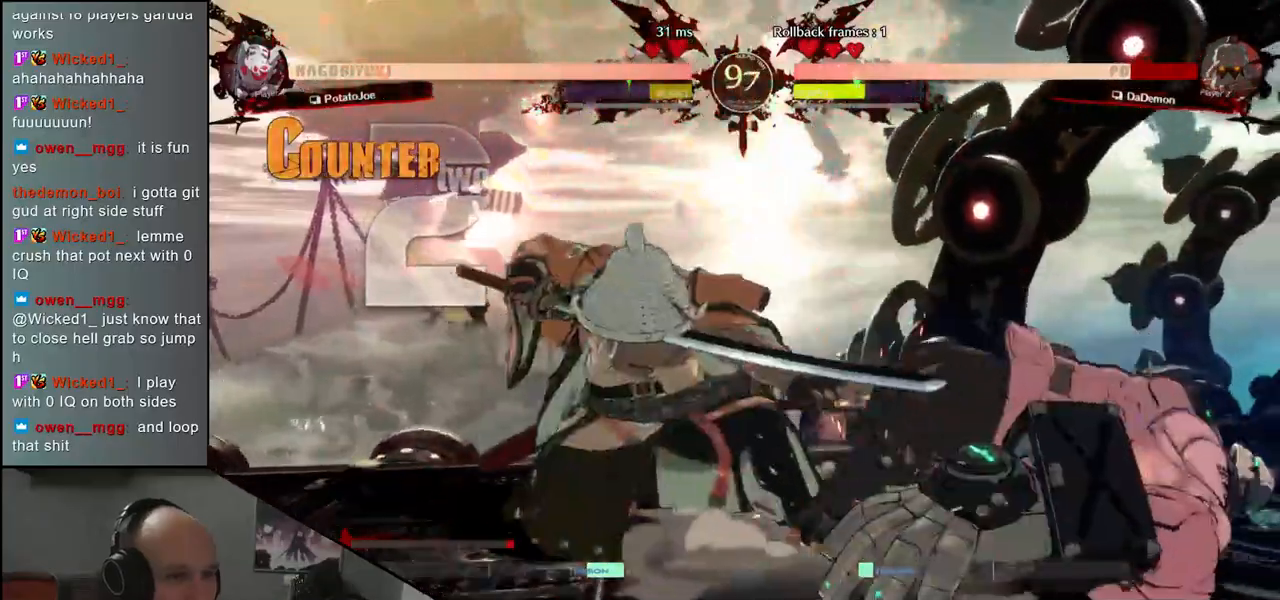
{"buttons": [], "left_stick": "left", "events": [[67, "left_stick", "right"], [150, "left_stick", "center"], [217, "left_stick", "left"]]}